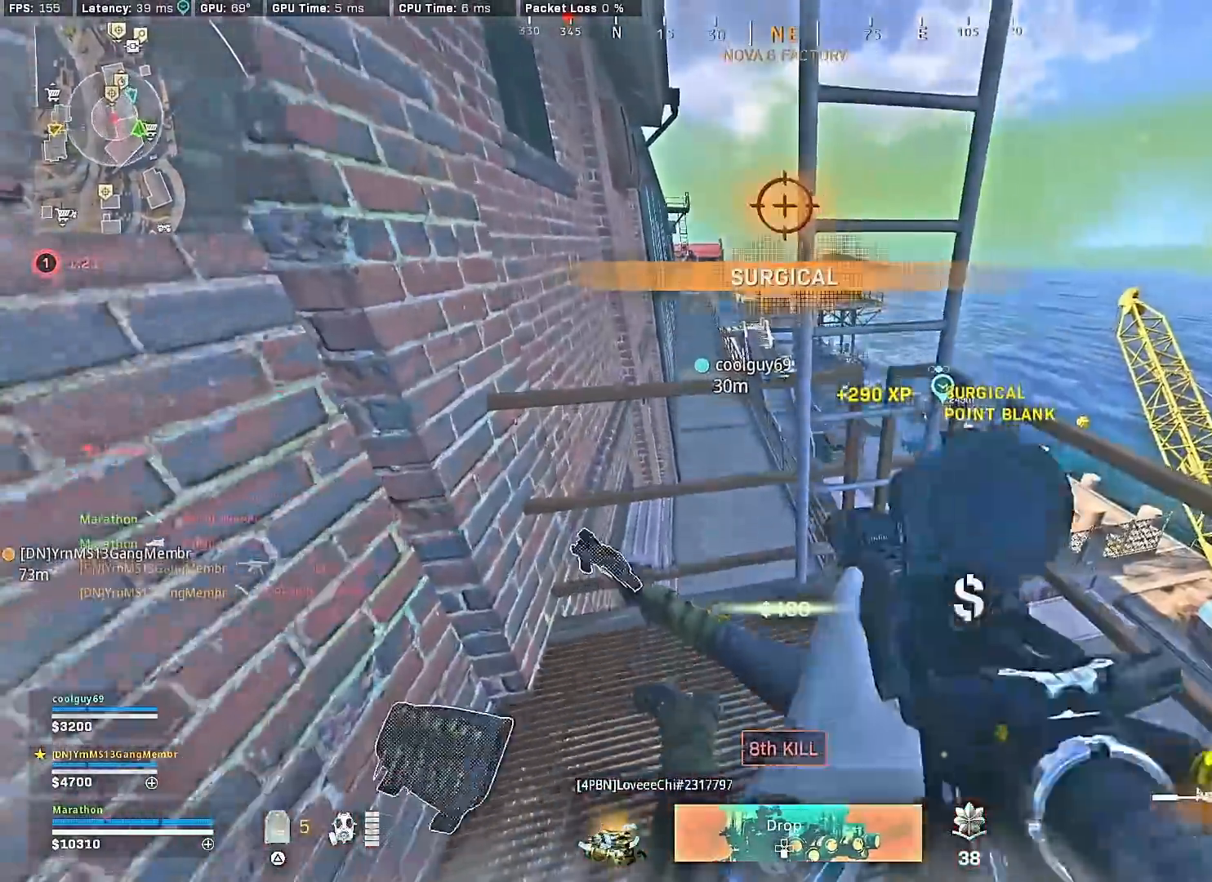
Gameplay with a controller (PlayStation layout); each line is a JSON object with the inputs held at the frame after it. "events" lists button and stick changes between this image and that frame as [ms after this image, input, new state], when the widget could be followed in between.
{"buttons": ["TRIANGLE"], "left_stick": "down", "right_stick": "center", "events": [[50, "TRIANGLE", "down"], [117, "TRIANGLE", "up"], [200, "left_stick", "up"], [417, "left_stick", "center"], [467, "TRIANGLE", "down"], [467, "left_stick", "down"]]}
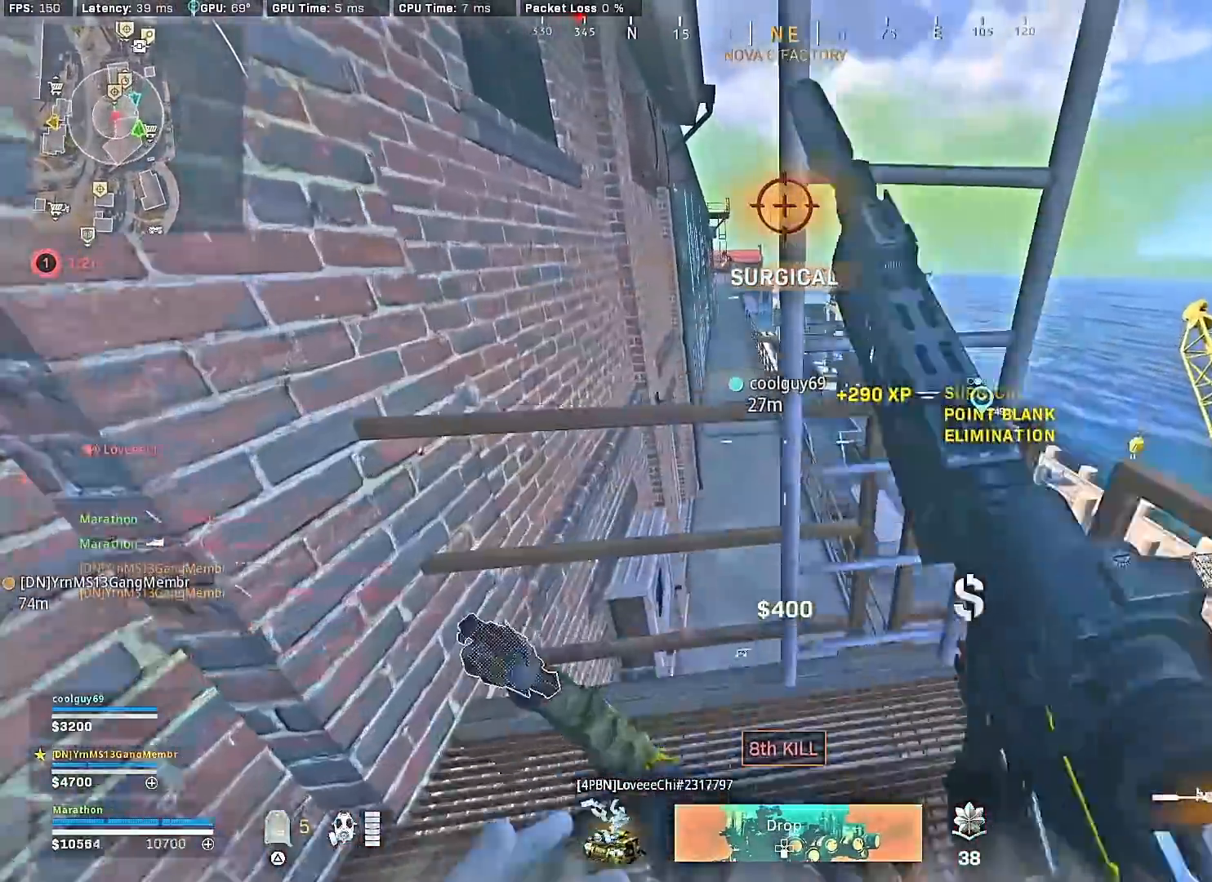
{"buttons": [], "left_stick": "down-right", "right_stick": "center", "events": [[17, "TRIANGLE", "up"], [67, "left_stick", "down-right"], [83, "TRIANGLE", "down"], [167, "CROSS", "down"], [167, "TRIANGLE", "up"], [250, "CROSS", "up"], [267, "TRIANGLE", "down"], [283, "TRIANGLE", "up"]]}
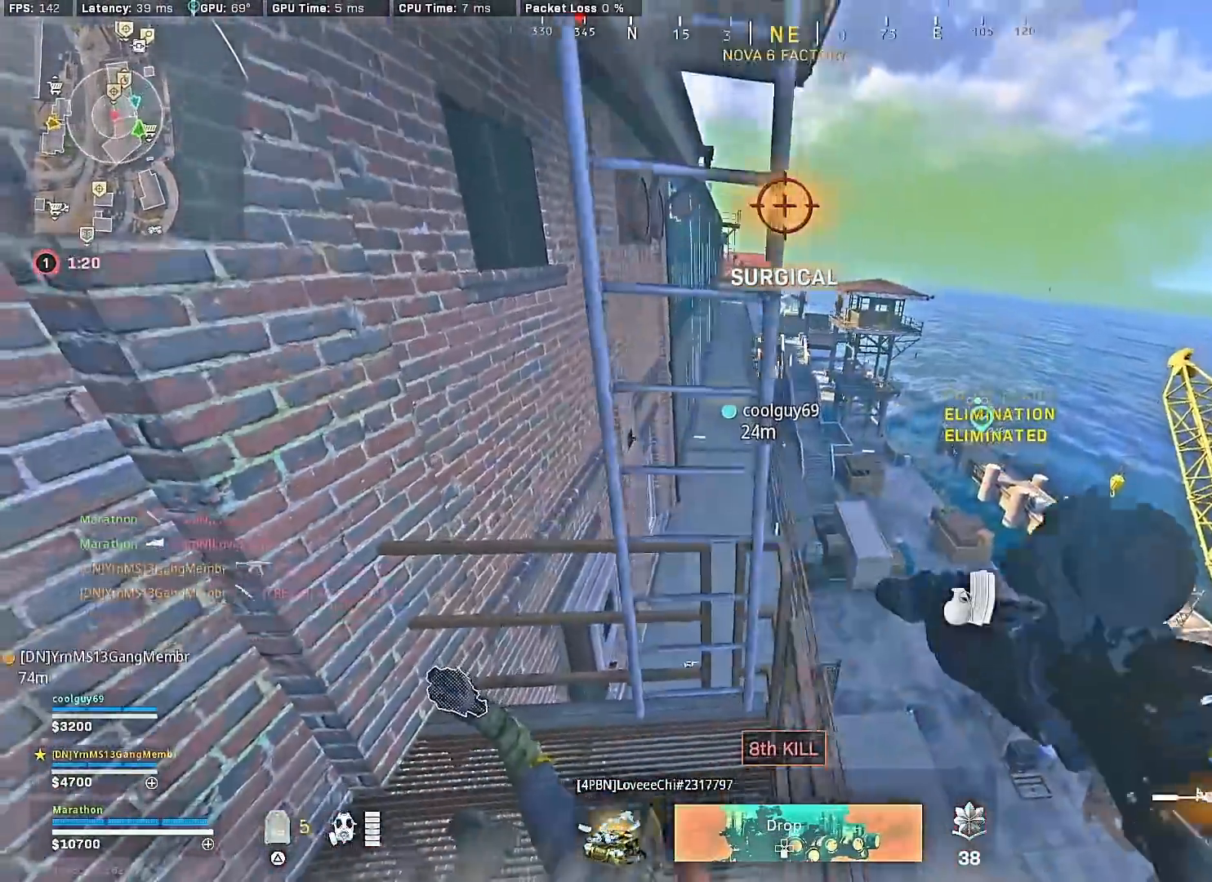
{"buttons": [], "left_stick": "up", "right_stick": "center", "events": [[33, "left_stick", "center"], [300, "left_stick", "up"], [400, "TRIANGLE", "down"], [467, "TRIANGLE", "up"]]}
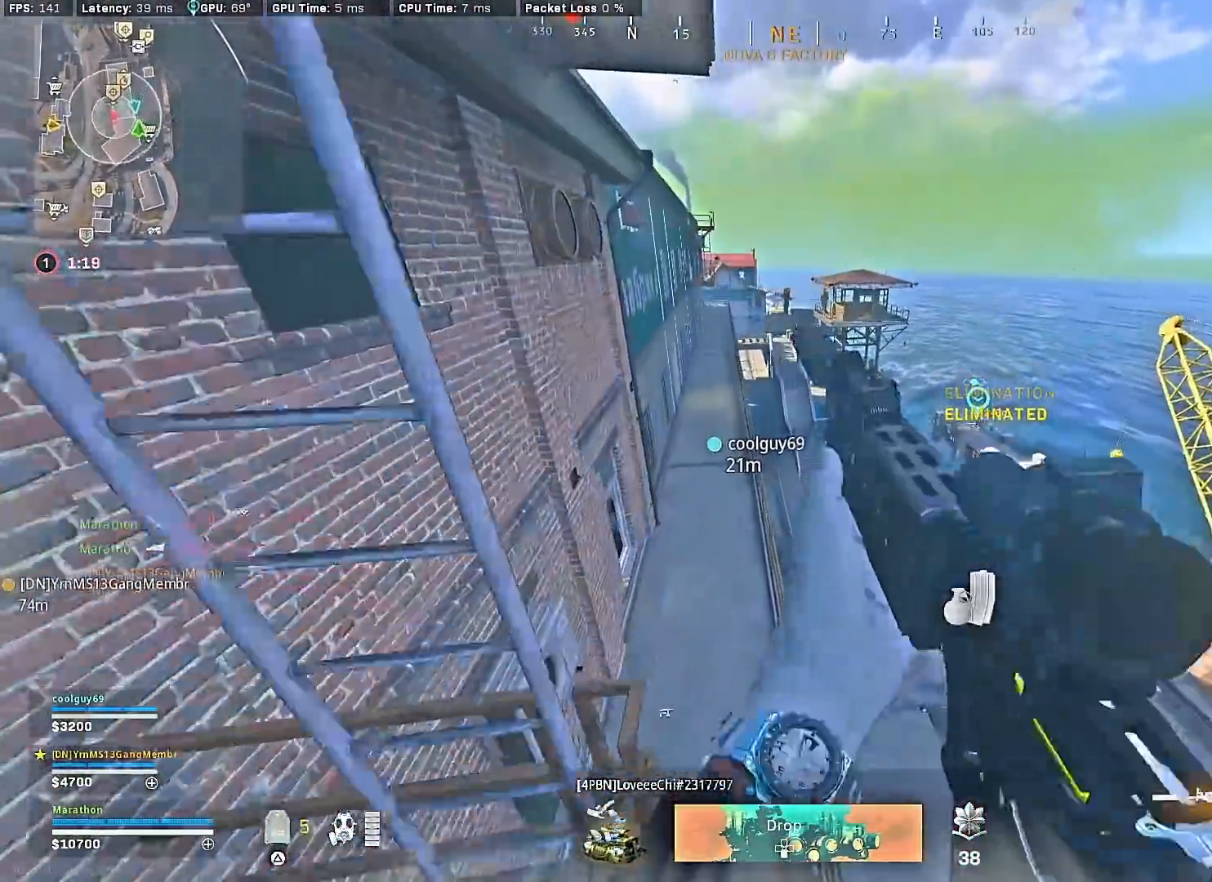
{"buttons": ["TRIANGLE"], "left_stick": "up", "right_stick": "center", "events": [[167, "left_stick", "center"], [217, "left_stick", "left"], [300, "left_stick", "up-left"], [467, "left_stick", "up"], [500, "TRIANGLE", "down"]]}
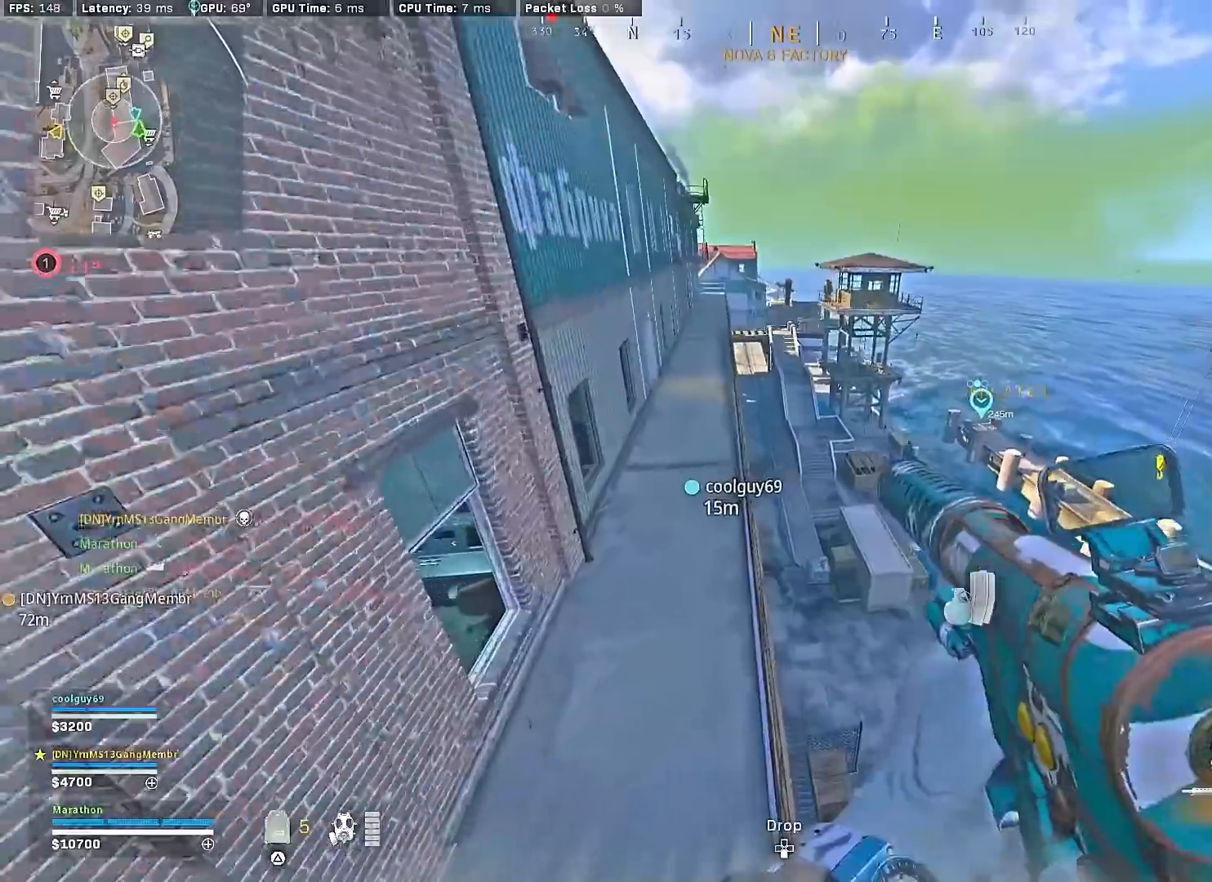
{"buttons": [], "left_stick": "up", "right_stick": "center", "events": [[100, "TRIANGLE", "up"], [150, "TRIANGLE", "down"], [233, "TRIANGLE", "up"], [300, "TRIANGLE", "down"], [350, "TRIANGLE", "up"], [400, "TRIANGLE", "down"], [467, "TRIANGLE", "up"]]}
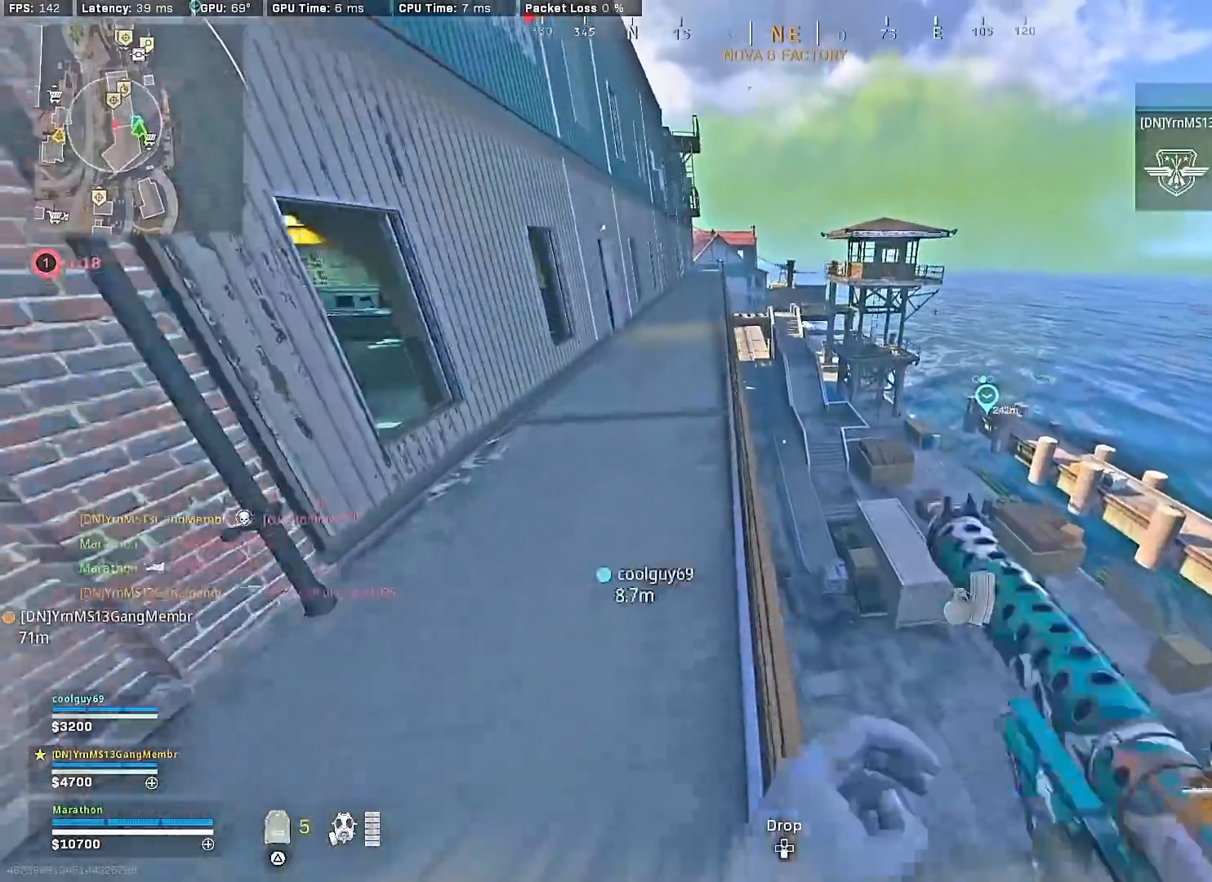
{"buttons": [], "left_stick": "up-left", "right_stick": "center", "events": [[83, "right_stick", "up-left"], [233, "right_stick", "center"], [300, "TRIANGLE", "down"], [300, "left_stick", "up-left"], [333, "TRIANGLE", "up"], [400, "TRIANGLE", "down"], [467, "TRIANGLE", "up"]]}
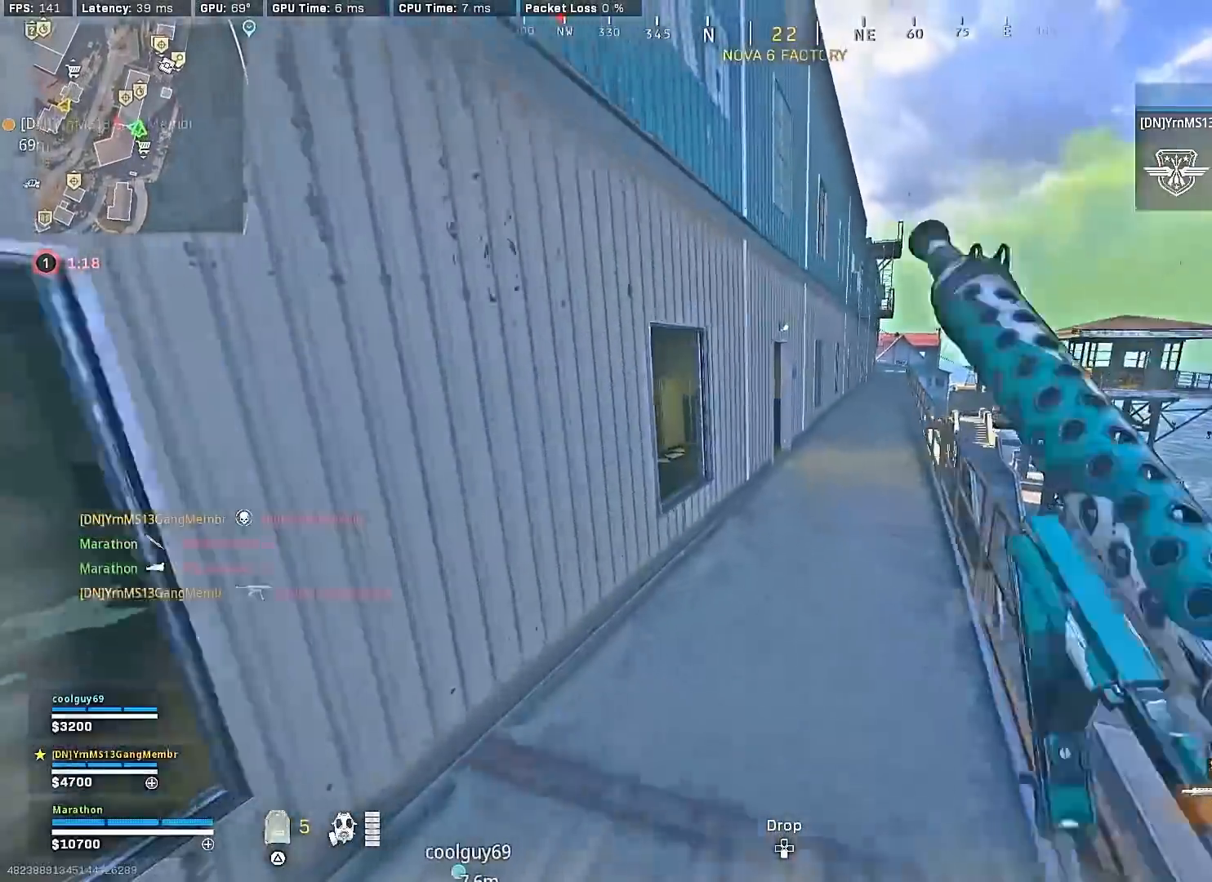
{"buttons": ["SQUARE"], "left_stick": "down-left", "right_stick": "center", "events": [[33, "TRIANGLE", "down"], [100, "TRIANGLE", "up"], [200, "right_stick", "left"], [250, "CROSS", "down"], [300, "right_stick", "center"], [333, "CROSS", "up"], [350, "SQUARE", "down"], [367, "left_stick", "down-left"]]}
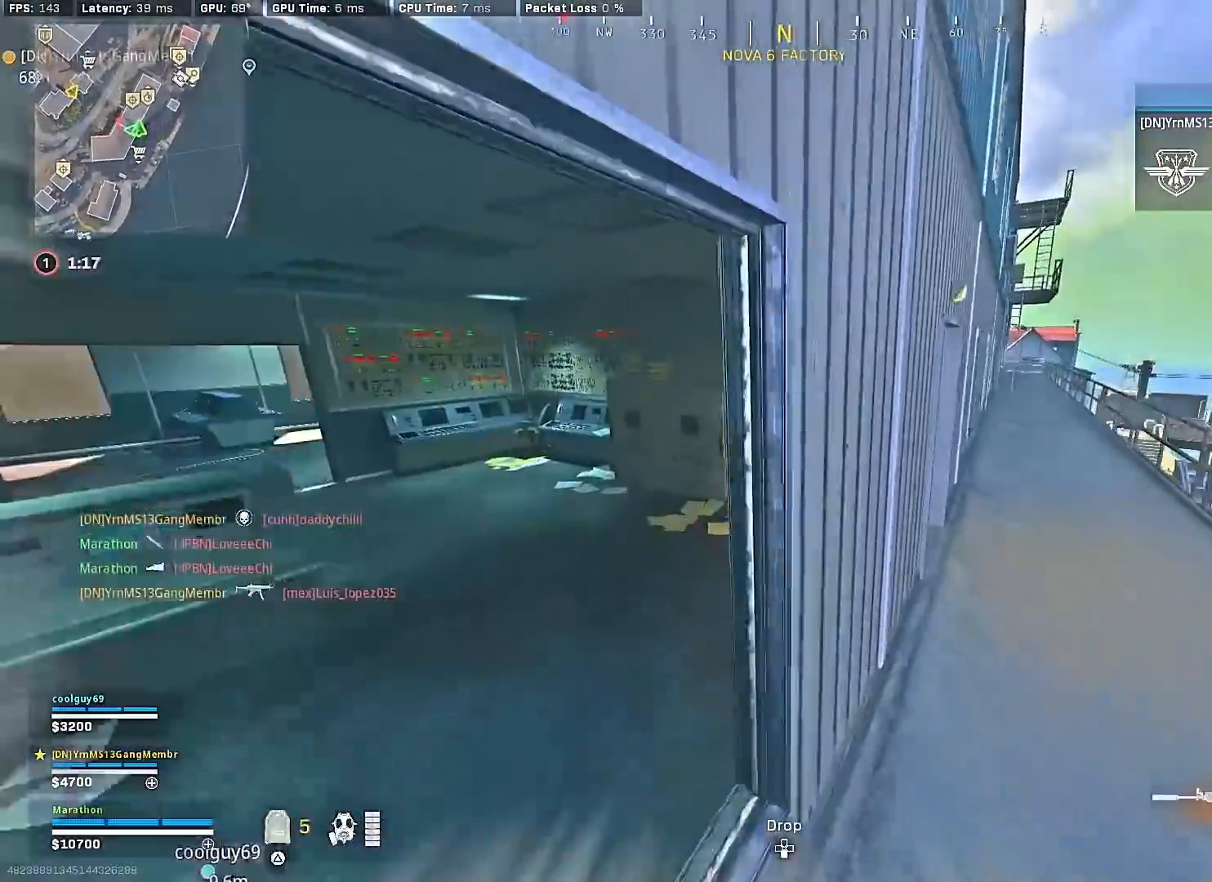
{"buttons": [], "left_stick": "center", "right_stick": "left", "events": [[167, "left_stick", "up-left"], [283, "left_stick", "up"], [300, "SQUARE", "up"], [300, "right_stick", "left"], [500, "left_stick", "center"]]}
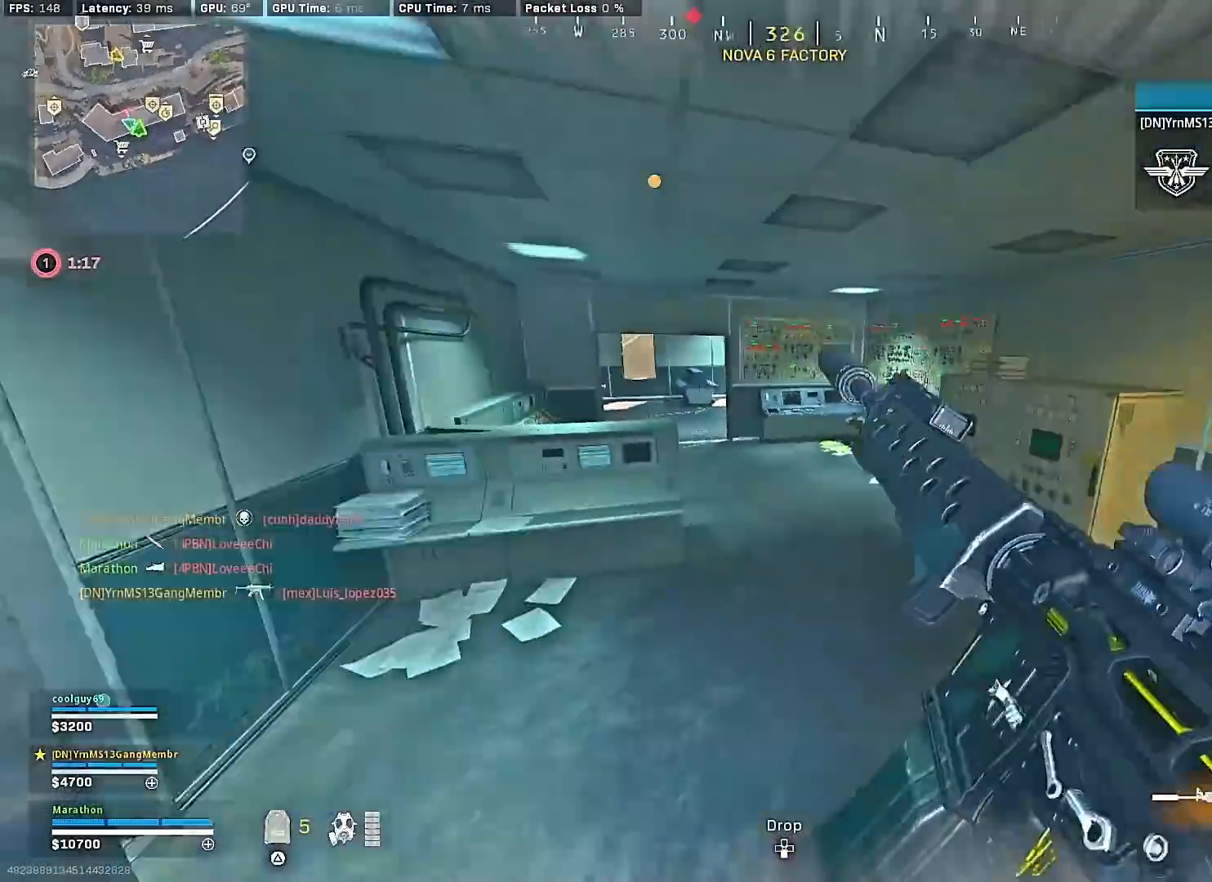
{"buttons": [], "left_stick": "up", "right_stick": "center", "events": [[33, "right_stick", "center"], [133, "left_stick", "up"]]}
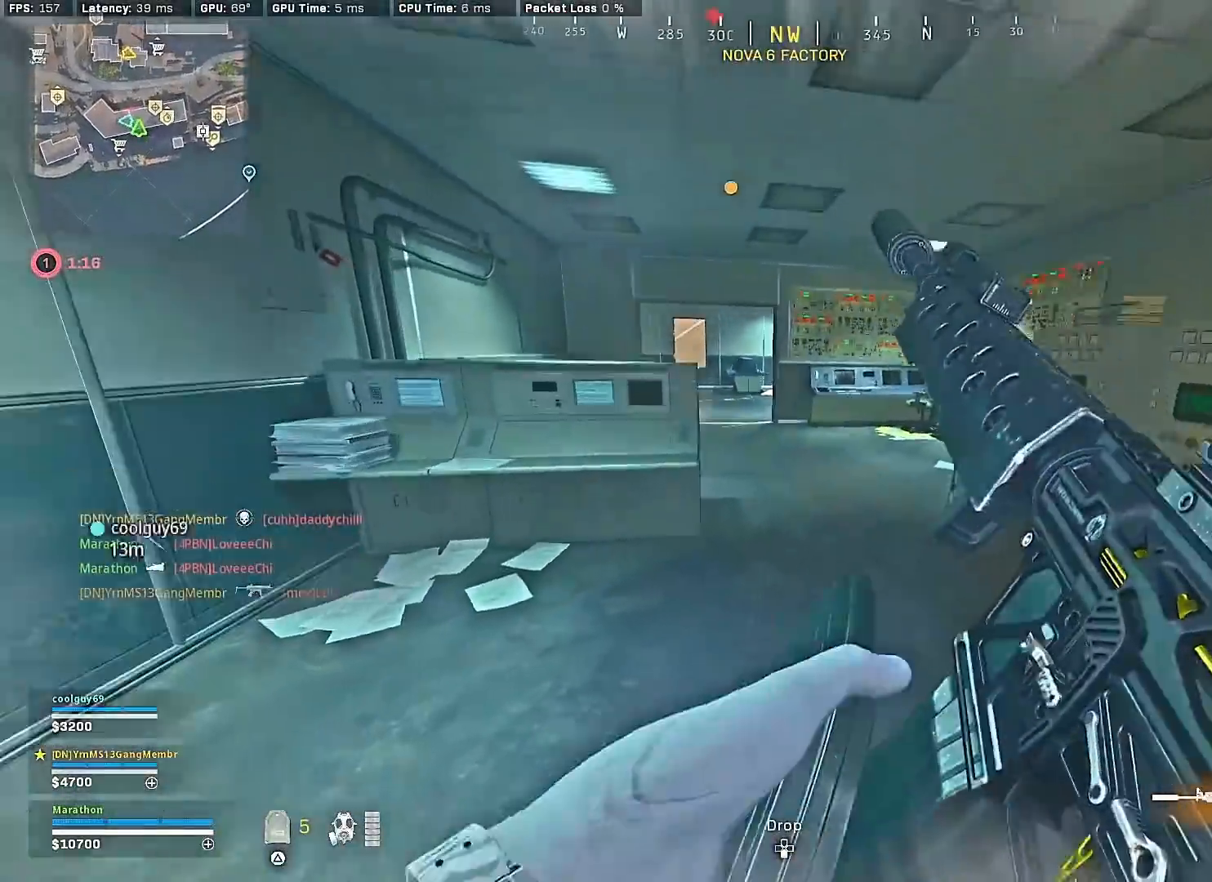
{"buttons": [], "left_stick": "up", "right_stick": "center", "events": [[233, "right_stick", "up-left"], [400, "right_stick", "center"]]}
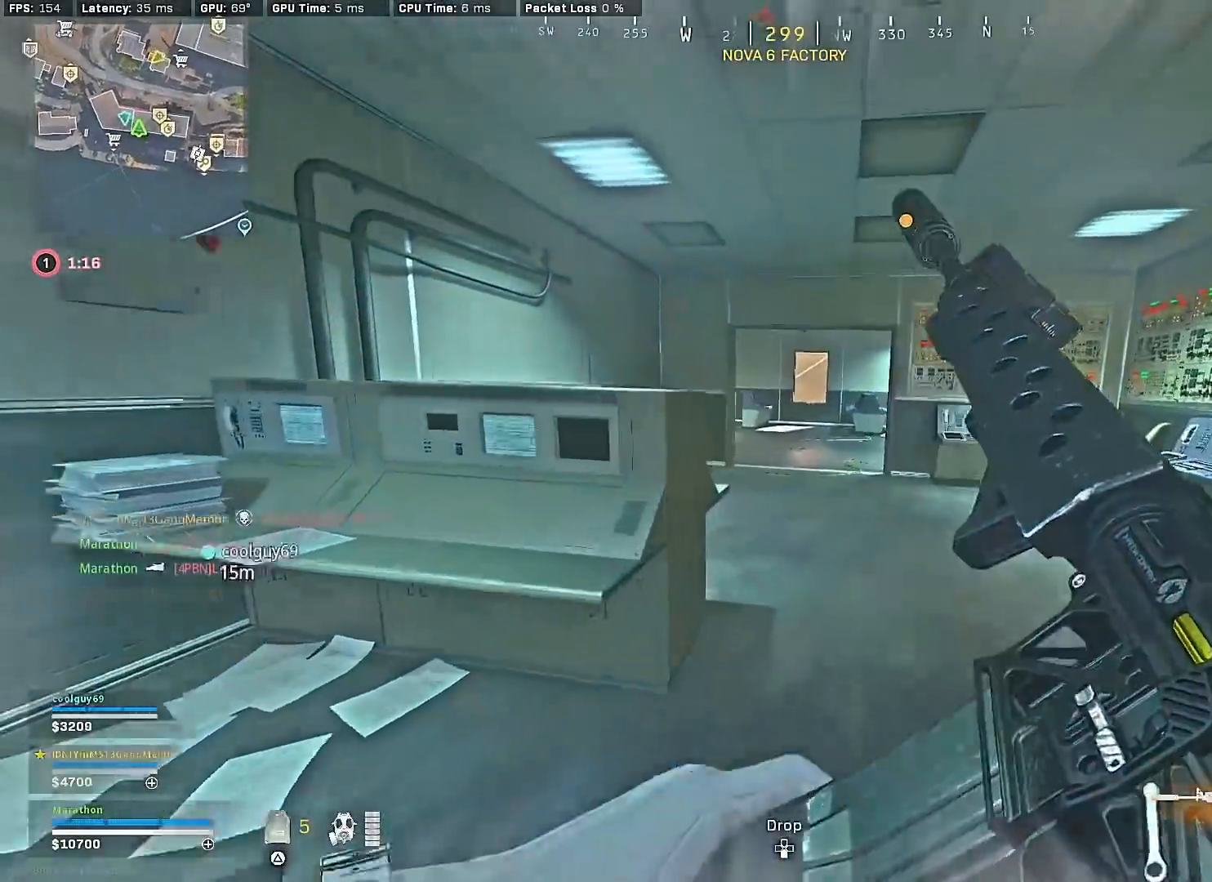
{"buttons": [], "left_stick": "up", "right_stick": "center", "events": [[250, "TRIANGLE", "down"], [300, "TRIANGLE", "up"], [383, "TRIANGLE", "down"], [450, "TRIANGLE", "up"]]}
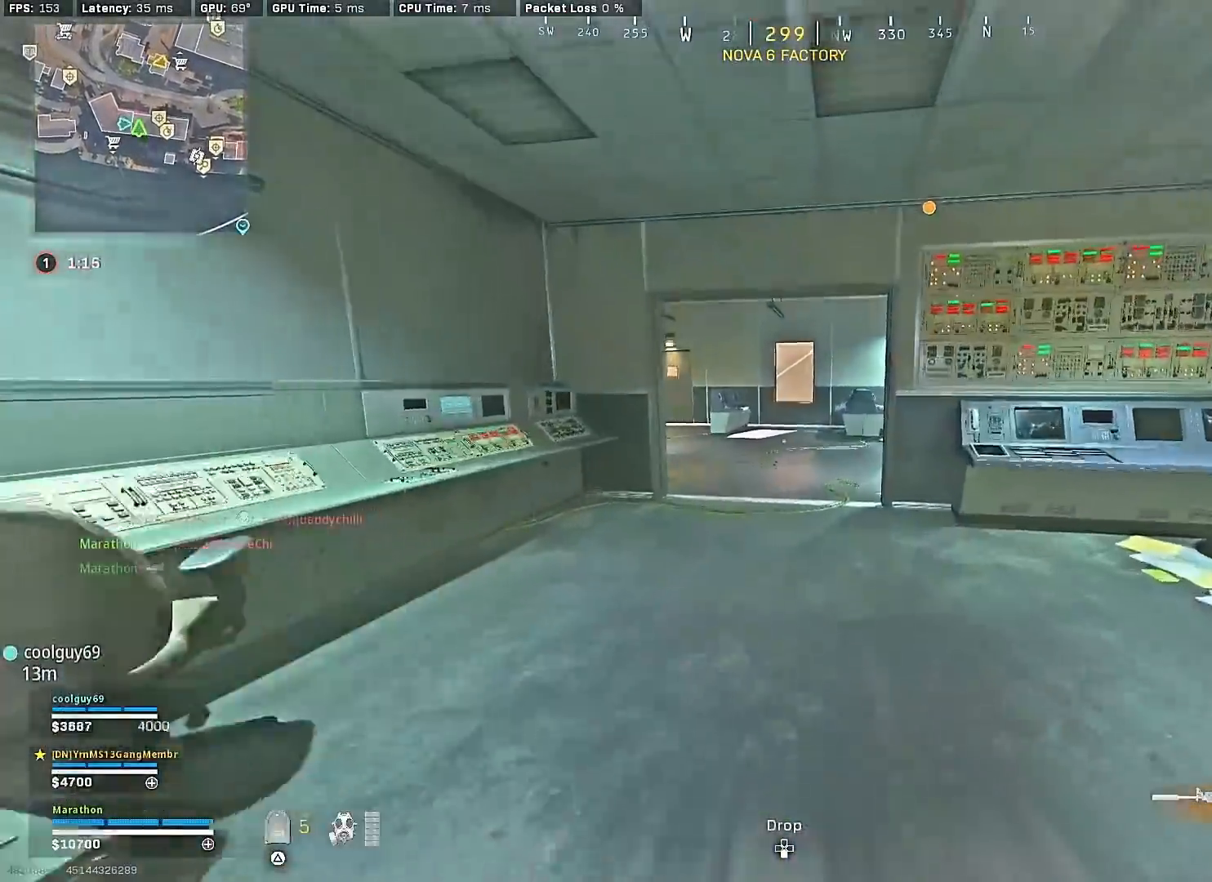
{"buttons": ["R3"], "left_stick": "up", "right_stick": "center", "events": [[17, "TRIANGLE", "down"], [83, "TRIANGLE", "up"], [267, "R3", "down"], [450, "R3", "up"], [500, "R3", "down"]]}
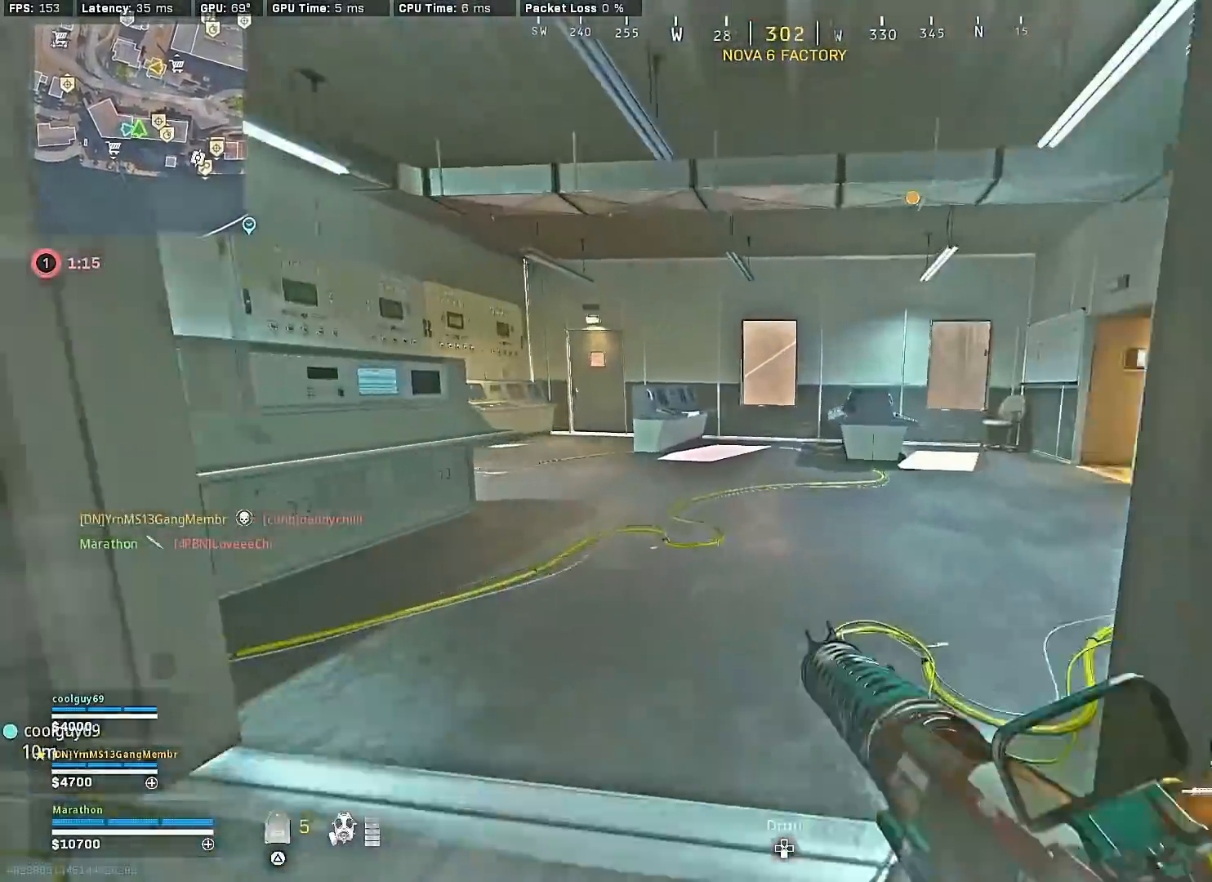
{"buttons": ["TRIANGLE"], "left_stick": "up", "right_stick": "center", "events": [[67, "CROSS", "down"], [83, "R3", "up"], [150, "CROSS", "up"], [217, "TRIANGLE", "down"], [267, "TRIANGLE", "up"], [350, "TRIANGLE", "down"], [433, "TRIANGLE", "up"], [483, "TRIANGLE", "down"]]}
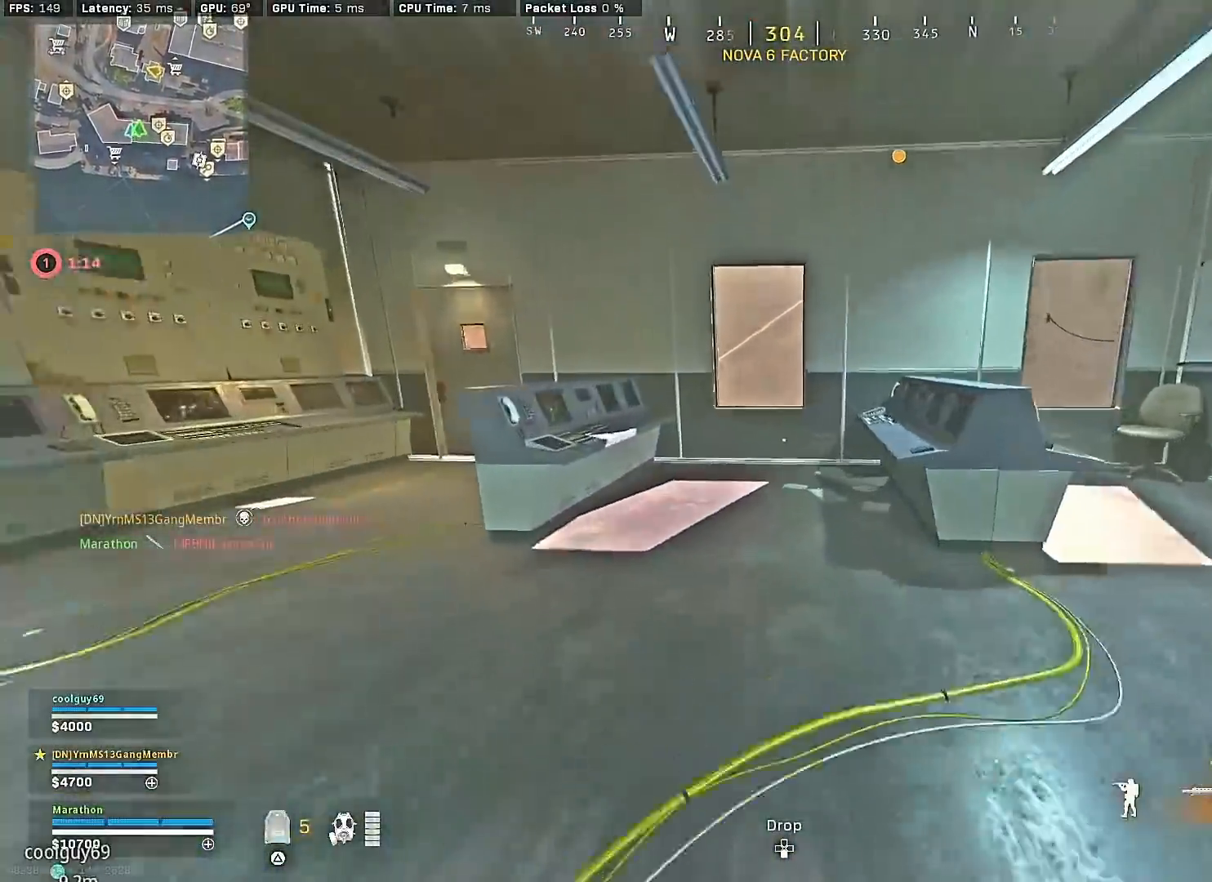
{"buttons": [], "left_stick": "right", "right_stick": "left", "events": [[50, "TRIANGLE", "up"], [100, "TRIANGLE", "down"], [183, "TRIANGLE", "up"], [200, "CROSS", "down"], [317, "CROSS", "up"], [333, "left_stick", "up-right"], [433, "right_stick", "left"], [500, "left_stick", "right"]]}
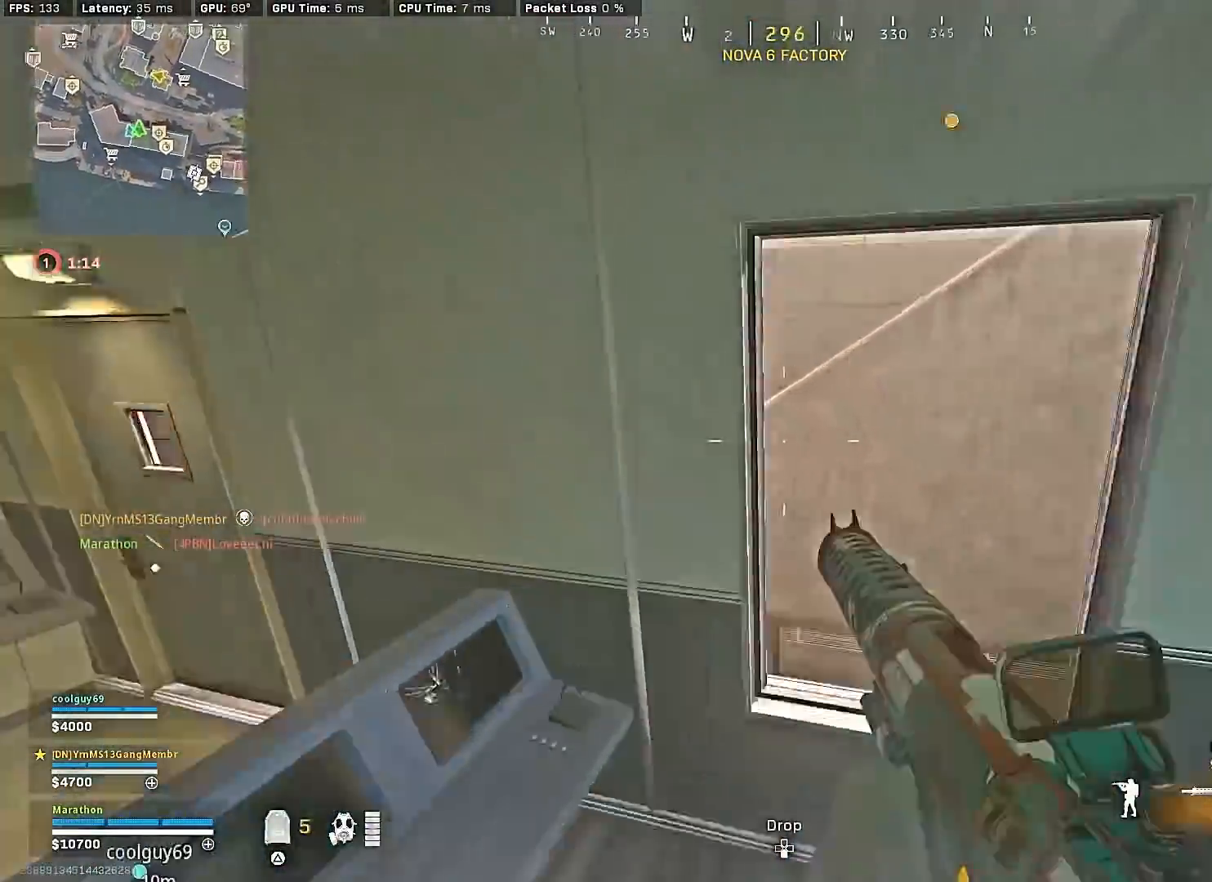
{"buttons": ["SQUARE"], "left_stick": "center", "right_stick": "center", "events": [[83, "right_stick", "center"], [183, "TRIANGLE", "down"], [217, "TRIANGLE", "up"], [267, "TRIANGLE", "down"], [333, "TRIANGLE", "up"], [400, "SQUARE", "down"], [400, "left_stick", "center"]]}
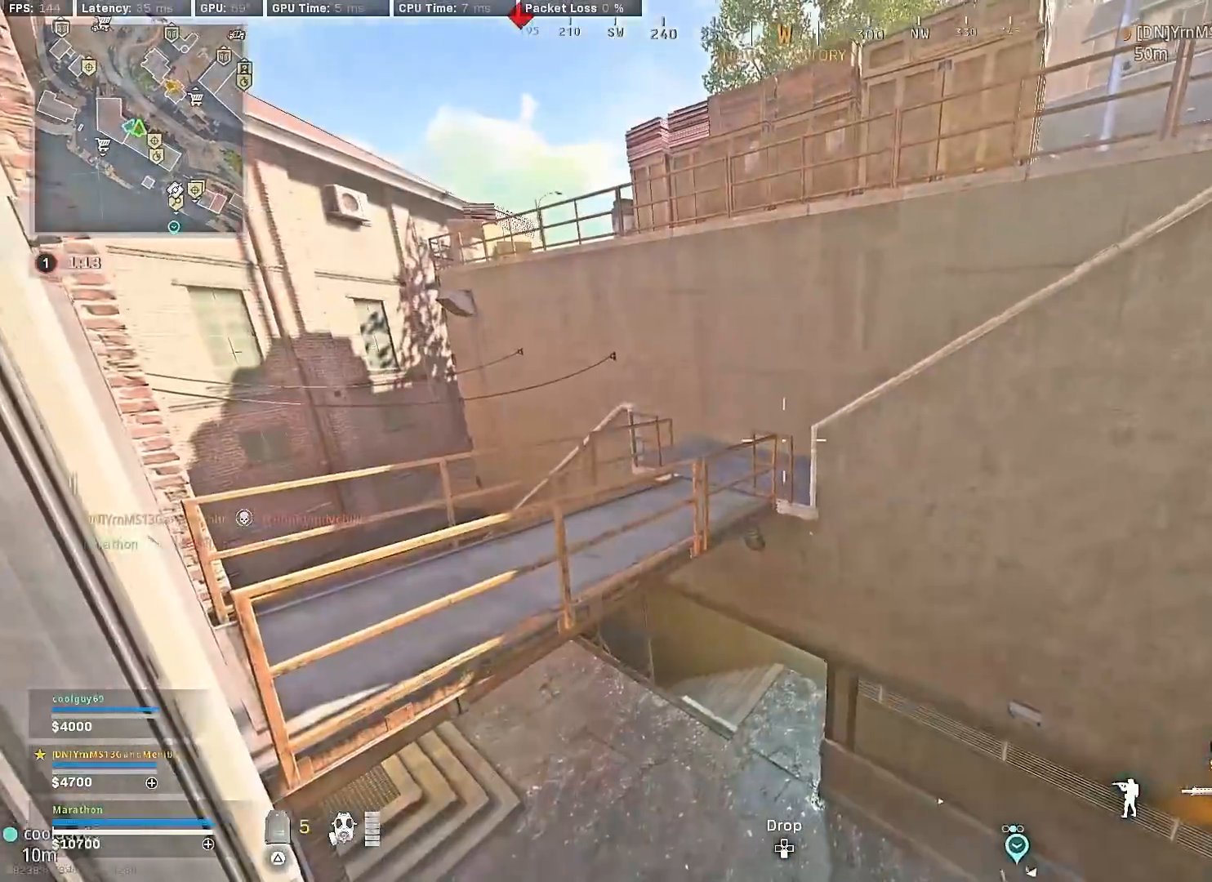
{"buttons": [], "left_stick": "up", "right_stick": "left", "events": [[317, "SQUARE", "up"], [350, "left_stick", "up"], [467, "right_stick", "left"]]}
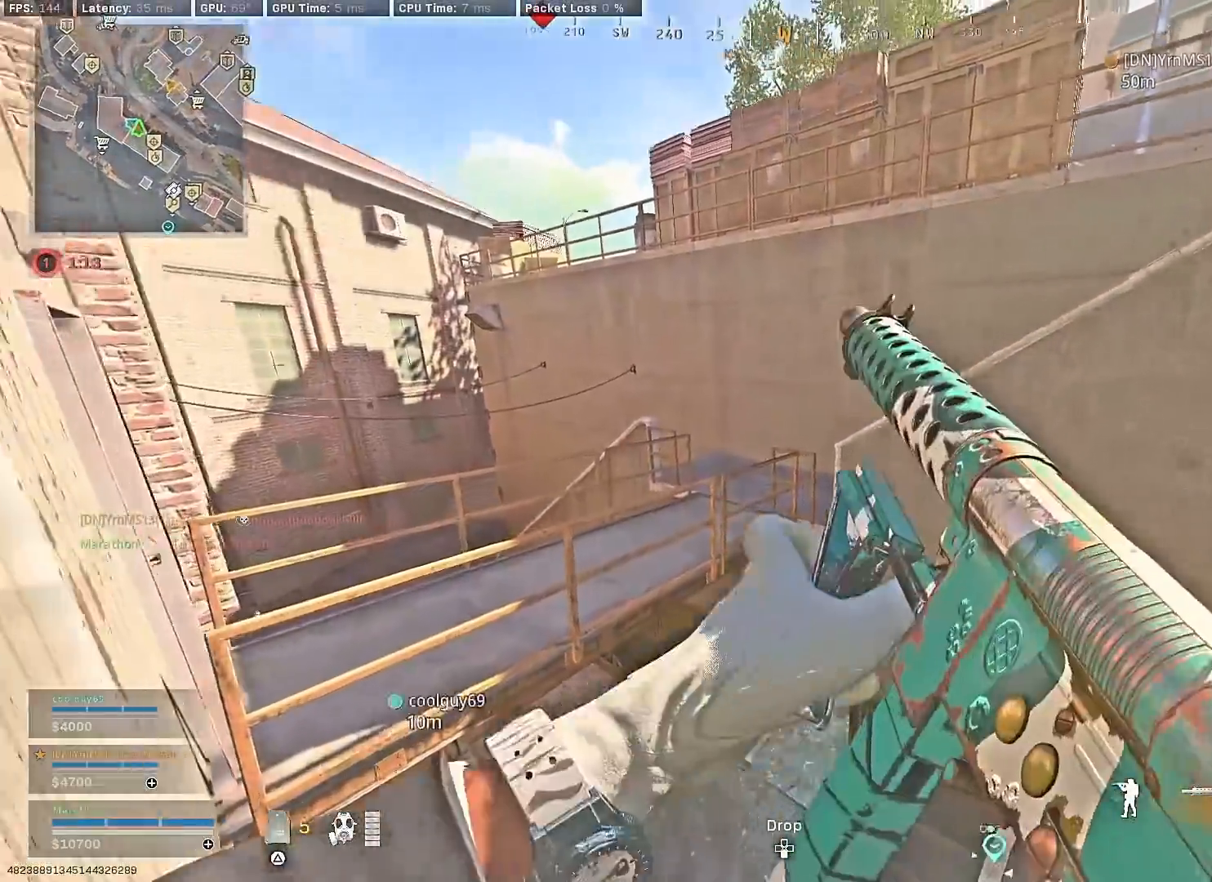
{"buttons": [], "left_stick": "up", "right_stick": "down", "events": [[17, "left_stick", "up-left"], [100, "CROSS", "down"], [133, "right_stick", "center"], [183, "CROSS", "up"], [217, "left_stick", "left"], [317, "left_stick", "up-left"], [417, "left_stick", "up"], [500, "right_stick", "down"]]}
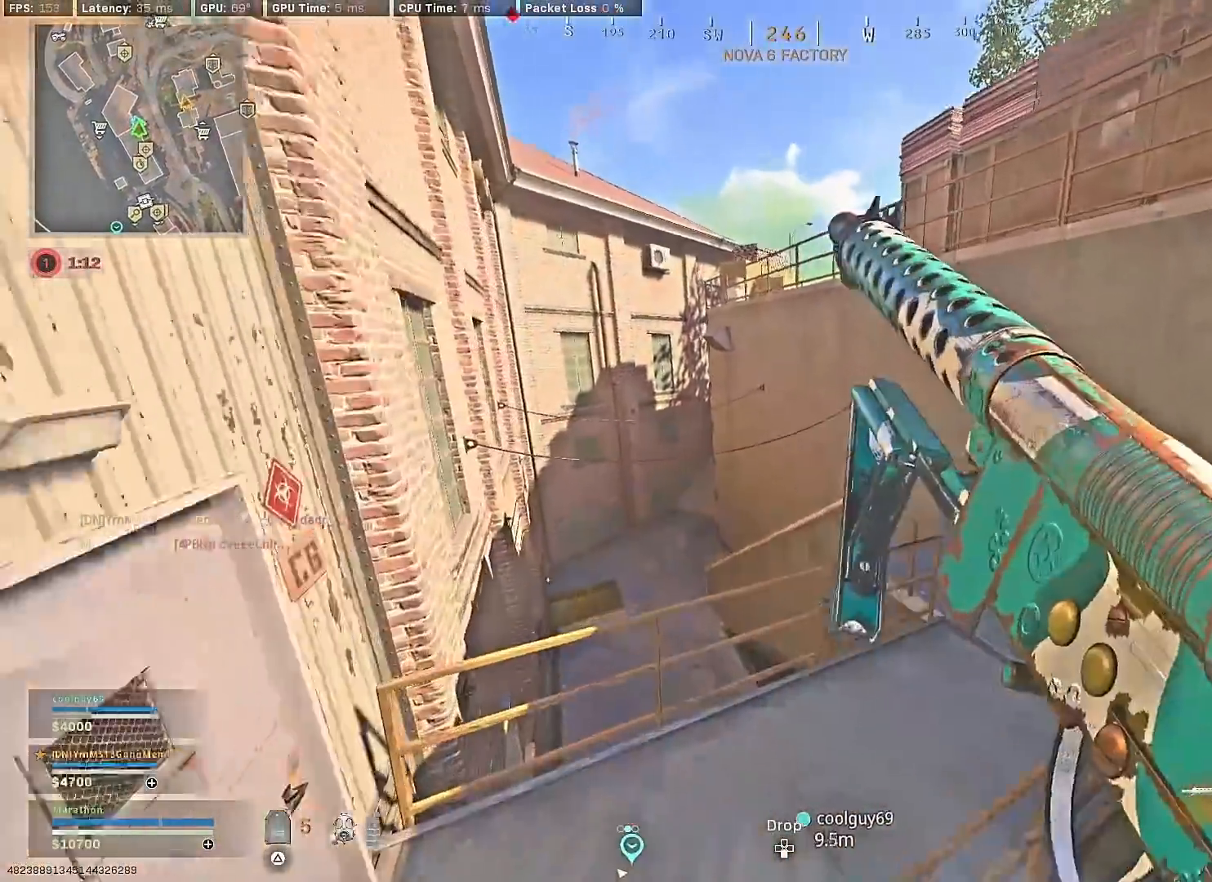
{"buttons": [], "left_stick": "up", "right_stick": "center", "events": [[167, "left_stick", "right"], [200, "right_stick", "center"], [267, "left_stick", "up-right"], [333, "right_stick", "right"], [417, "right_stick", "center"], [467, "left_stick", "up"]]}
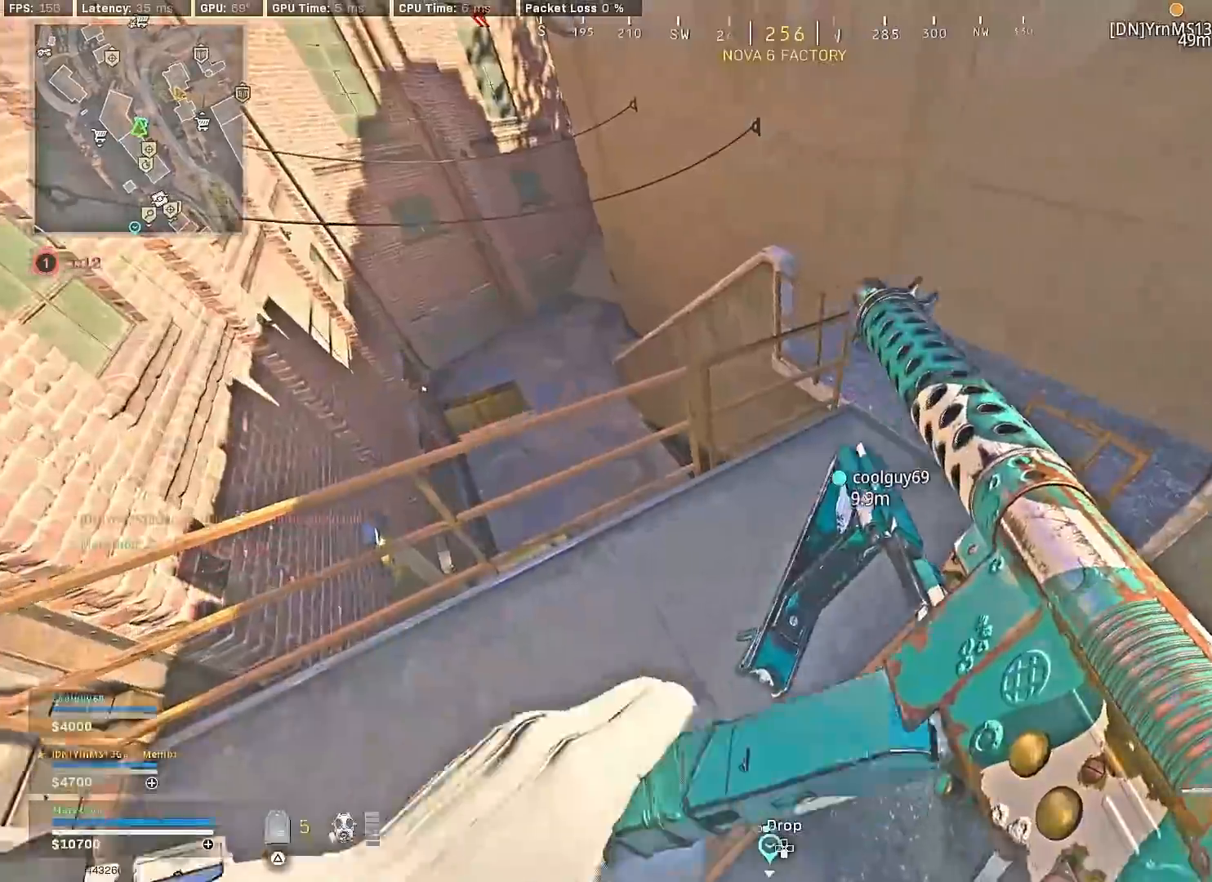
{"buttons": [], "left_stick": "up-right", "right_stick": "center", "events": [[67, "left_stick", "up-right"], [200, "right_stick", "left"], [350, "right_stick", "center"], [467, "TRIANGLE", "down"], [500, "TRIANGLE", "up"]]}
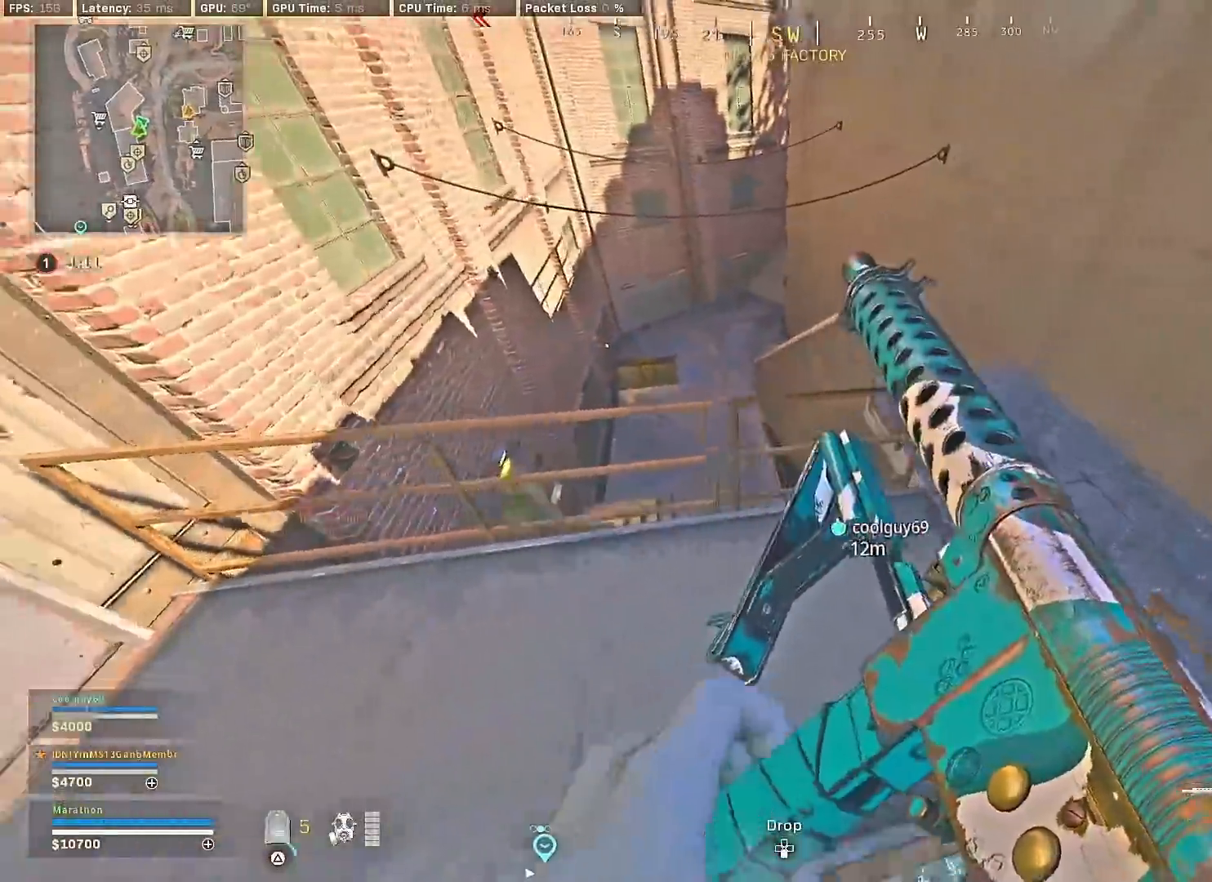
{"buttons": [], "left_stick": "right", "right_stick": "left", "events": [[67, "TRIANGLE", "down"], [100, "TRIANGLE", "up"], [117, "CROSS", "down"], [217, "CROSS", "up"], [283, "right_stick", "down-left"], [333, "left_stick", "right"], [433, "right_stick", "left"]]}
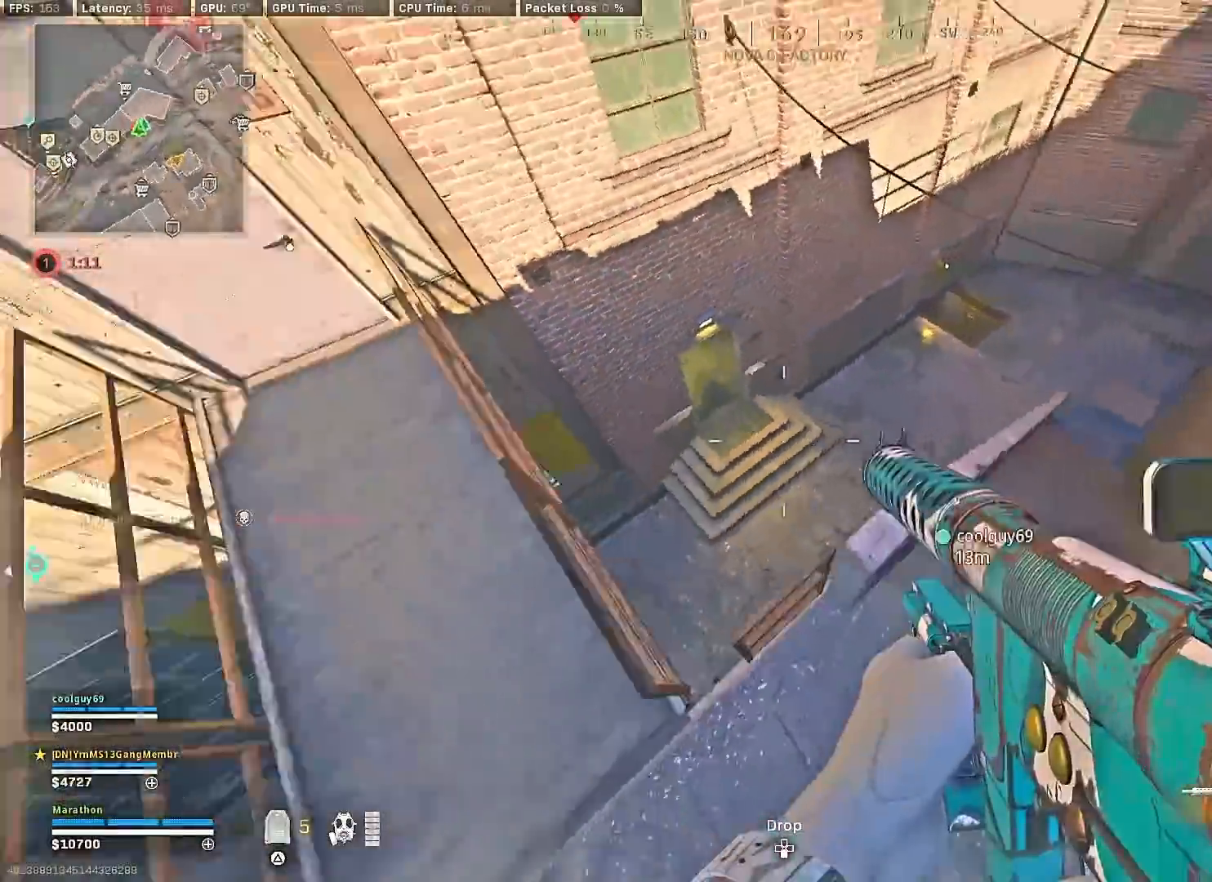
{"buttons": [], "left_stick": "up", "right_stick": "center", "events": [[117, "R3", "down"], [133, "right_stick", "up-right"], [150, "left_stick", "up-right"], [300, "left_stick", "up"], [433, "right_stick", "center"], [450, "R3", "up"]]}
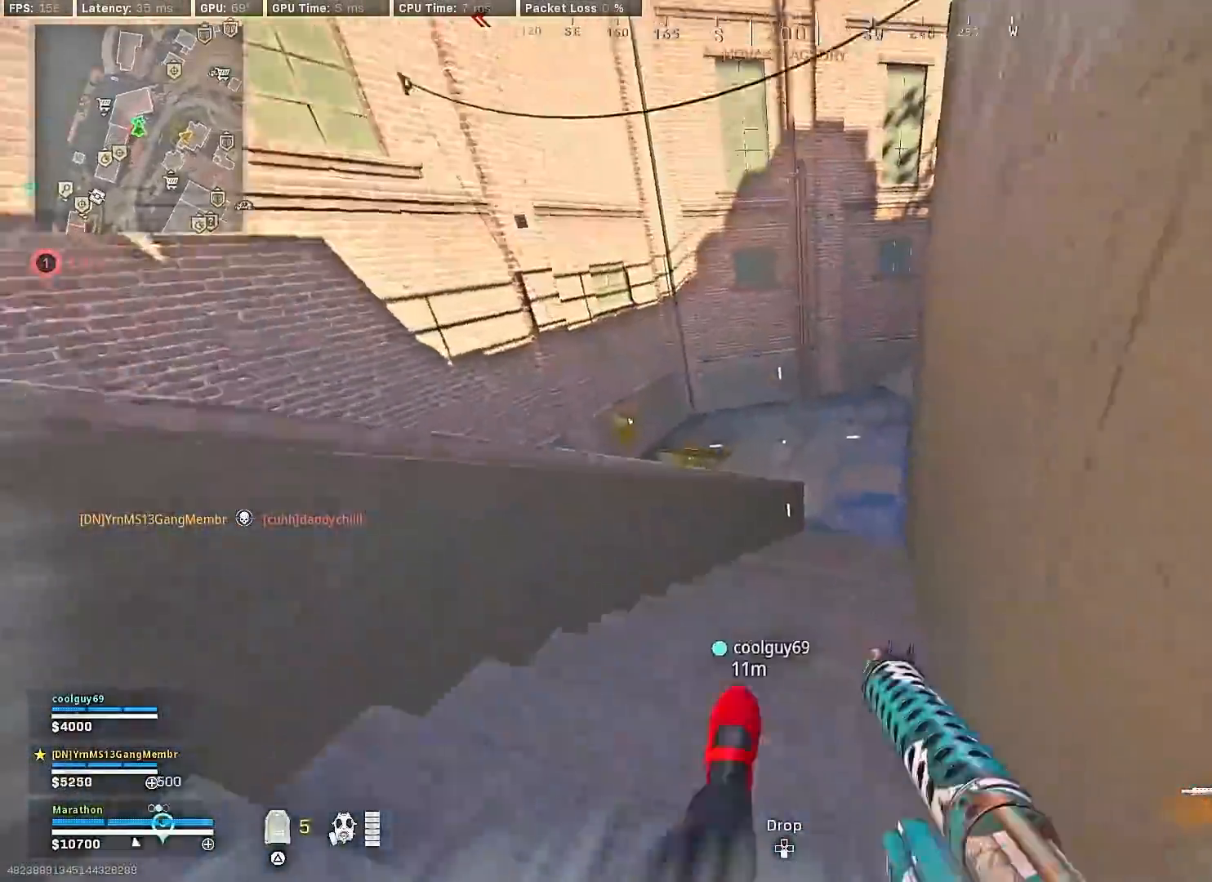
{"buttons": [], "left_stick": "up", "right_stick": "center", "events": []}
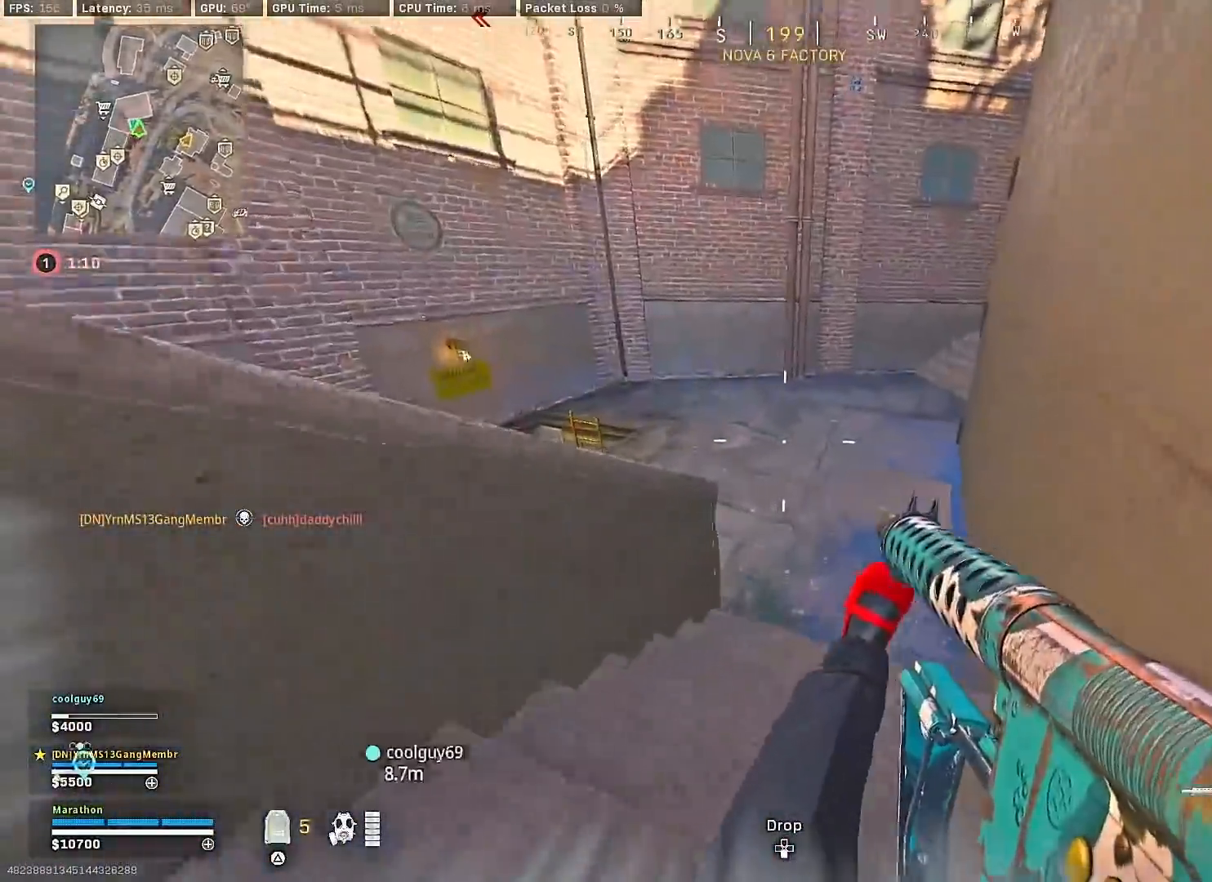
{"buttons": [], "left_stick": "up", "right_stick": "left", "events": [[117, "right_stick", "up-left"], [333, "R3", "down"], [400, "CROSS", "down"], [433, "R3", "up"], [467, "right_stick", "left"], [483, "CROSS", "up"]]}
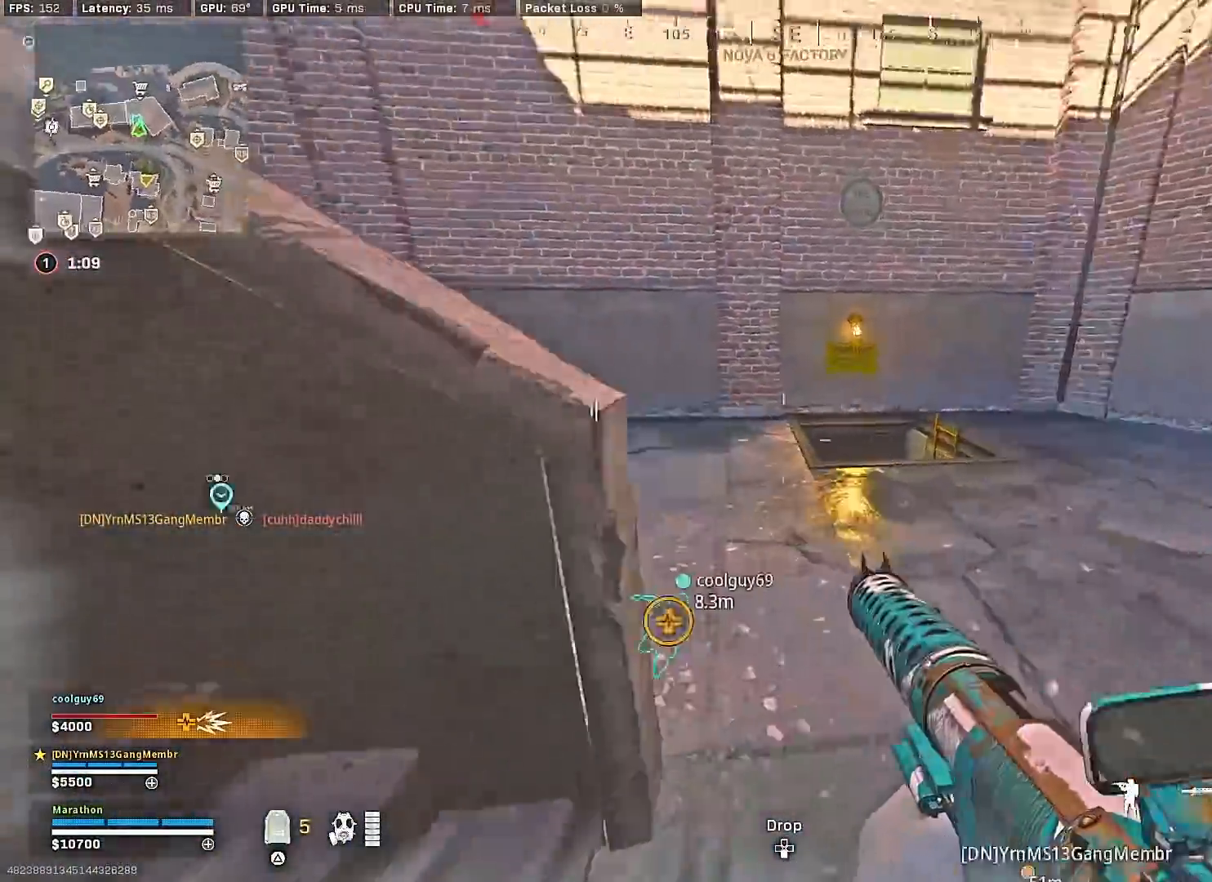
{"buttons": [], "left_stick": "up", "right_stick": "center", "events": [[233, "right_stick", "center"], [350, "right_stick", "left"], [483, "right_stick", "center"]]}
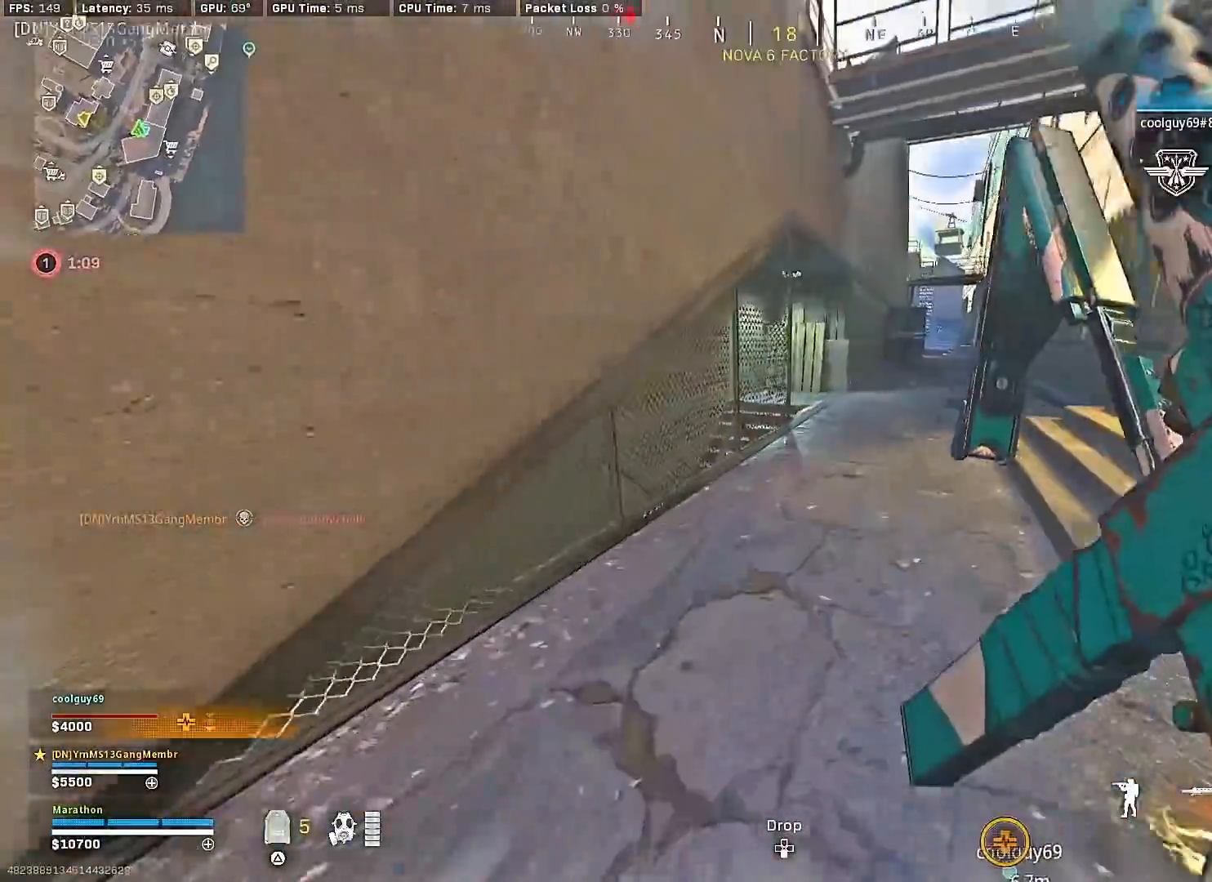
{"buttons": [], "left_stick": "up", "right_stick": "center", "events": [[17, "R3", "down"], [367, "R3", "up"]]}
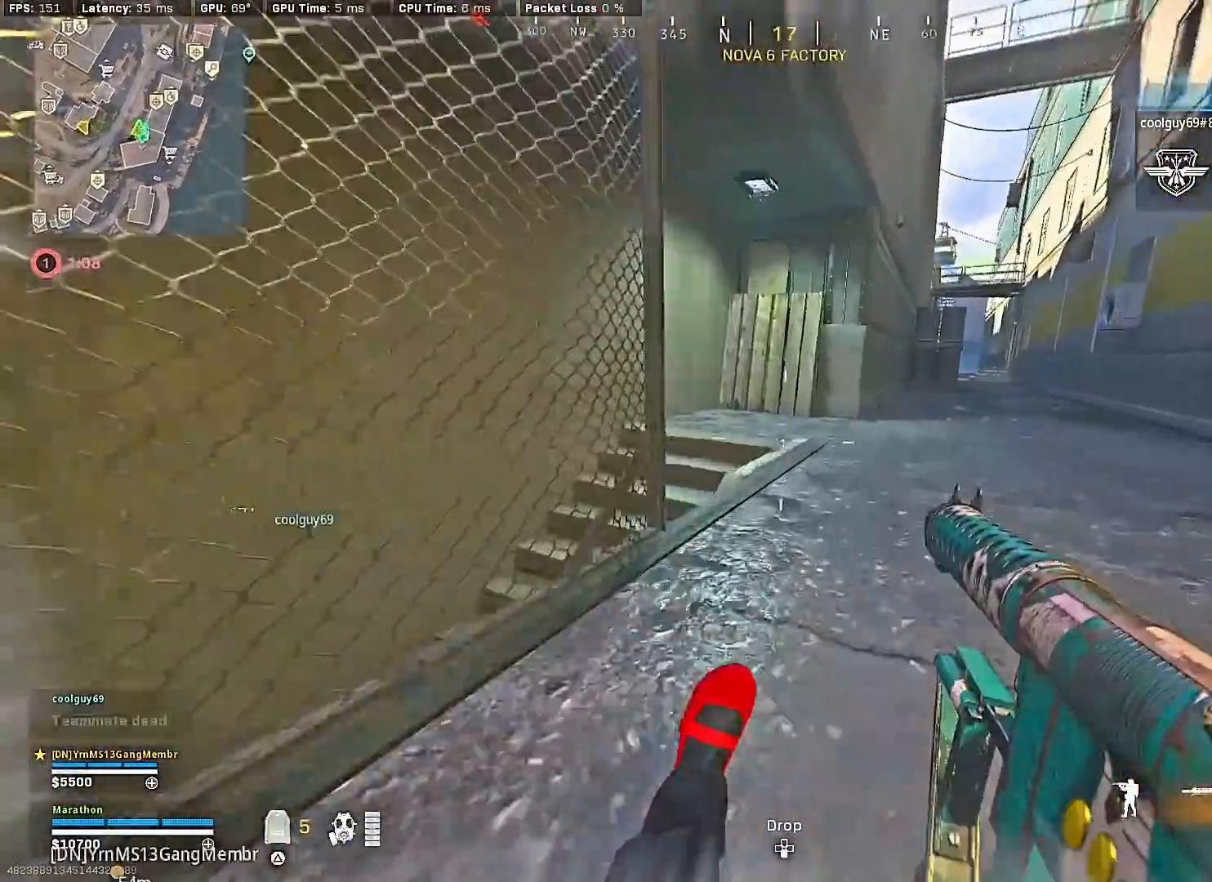
{"buttons": [], "left_stick": "right", "right_stick": "center", "events": [[17, "right_stick", "down-left"], [133, "R3", "down"], [200, "CROSS", "down"], [217, "R3", "up"], [283, "CROSS", "up"], [283, "left_stick", "right"], [367, "right_stick", "center"], [433, "TRIANGLE", "down"], [483, "TRIANGLE", "up"]]}
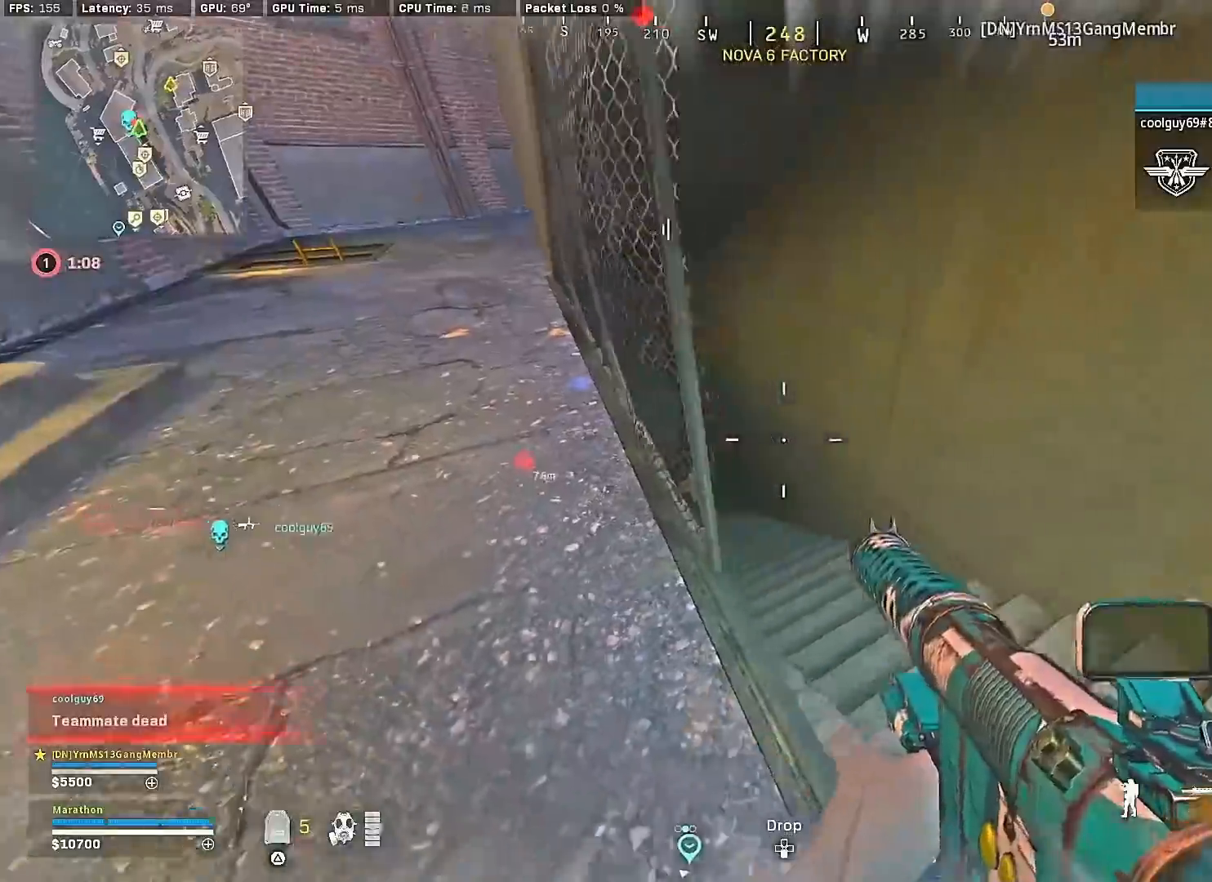
{"buttons": [], "left_stick": "up", "right_stick": "center", "events": [[17, "left_stick", "up-right"], [167, "left_stick", "up"], [183, "right_stick", "left"], [483, "right_stick", "center"]]}
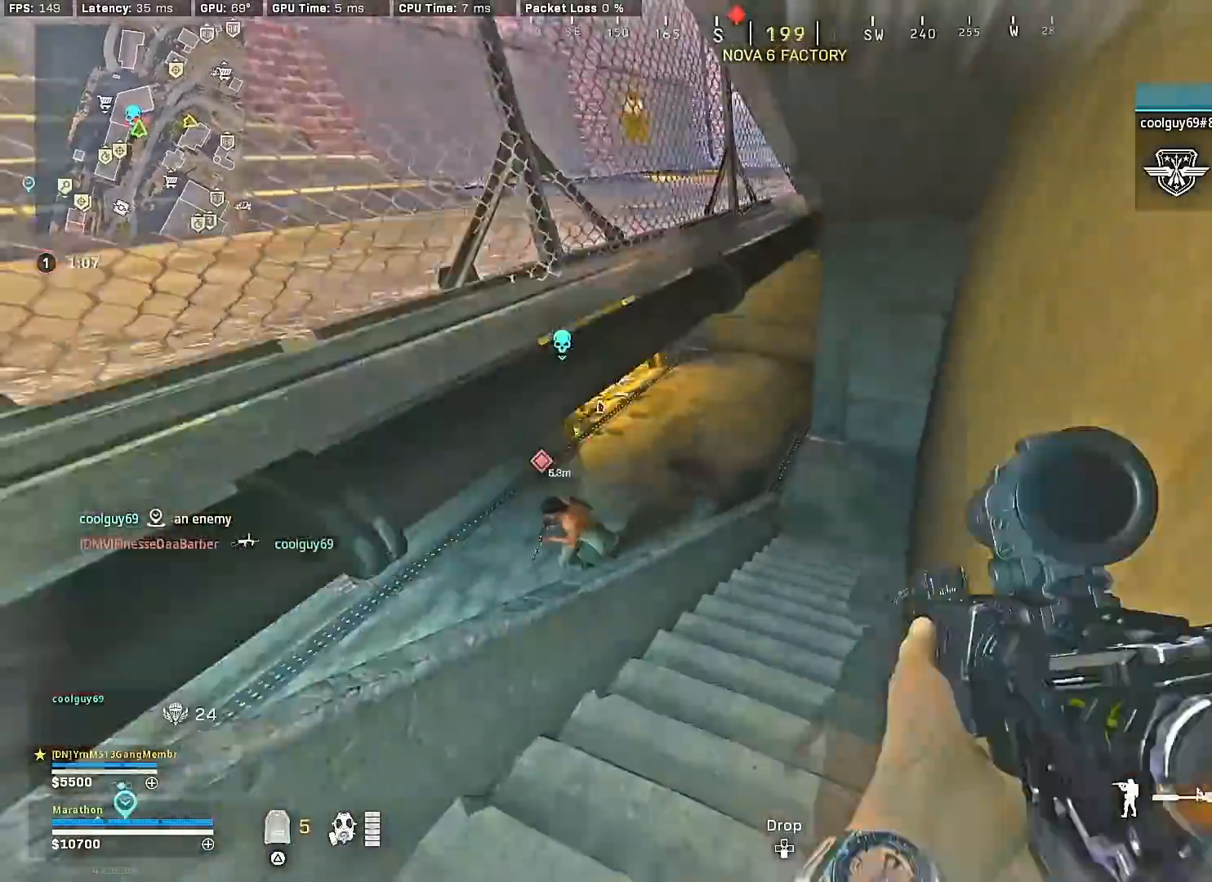
{"buttons": ["R3"], "left_stick": "right", "right_stick": "up-left", "events": [[67, "R3", "down"], [267, "right_stick", "up-left"], [333, "R3", "up"], [467, "R3", "down"], [483, "left_stick", "right"]]}
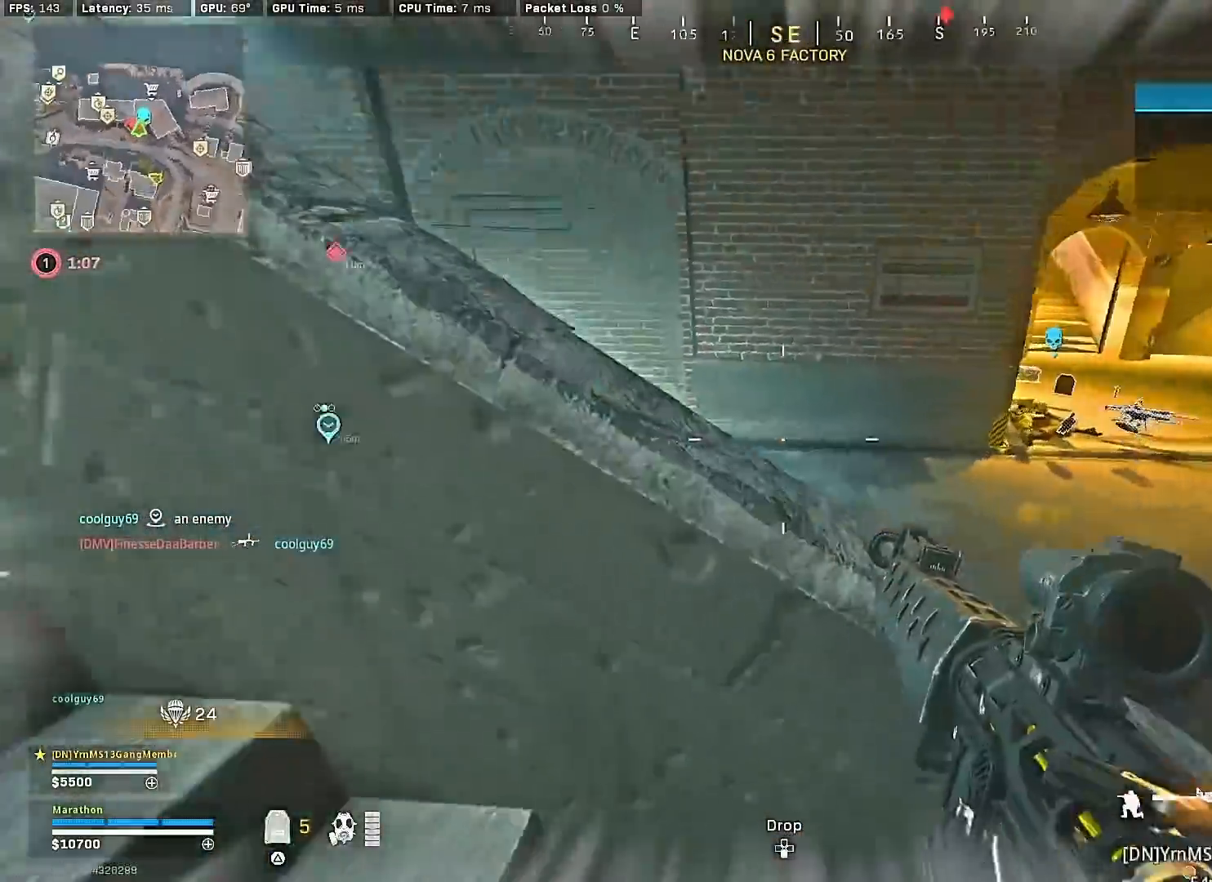
{"buttons": ["L2", "R2"], "left_stick": "down-right", "right_stick": "left", "events": [[17, "CROSS", "down"], [50, "L2", "down"], [50, "R3", "up"], [83, "CROSS", "up"], [83, "R2", "down"], [83, "left_stick", "down-right"], [300, "CROSS", "down"], [317, "right_stick", "down-right"], [367, "CROSS", "up"], [367, "right_stick", "down-left"], [417, "right_stick", "left"]]}
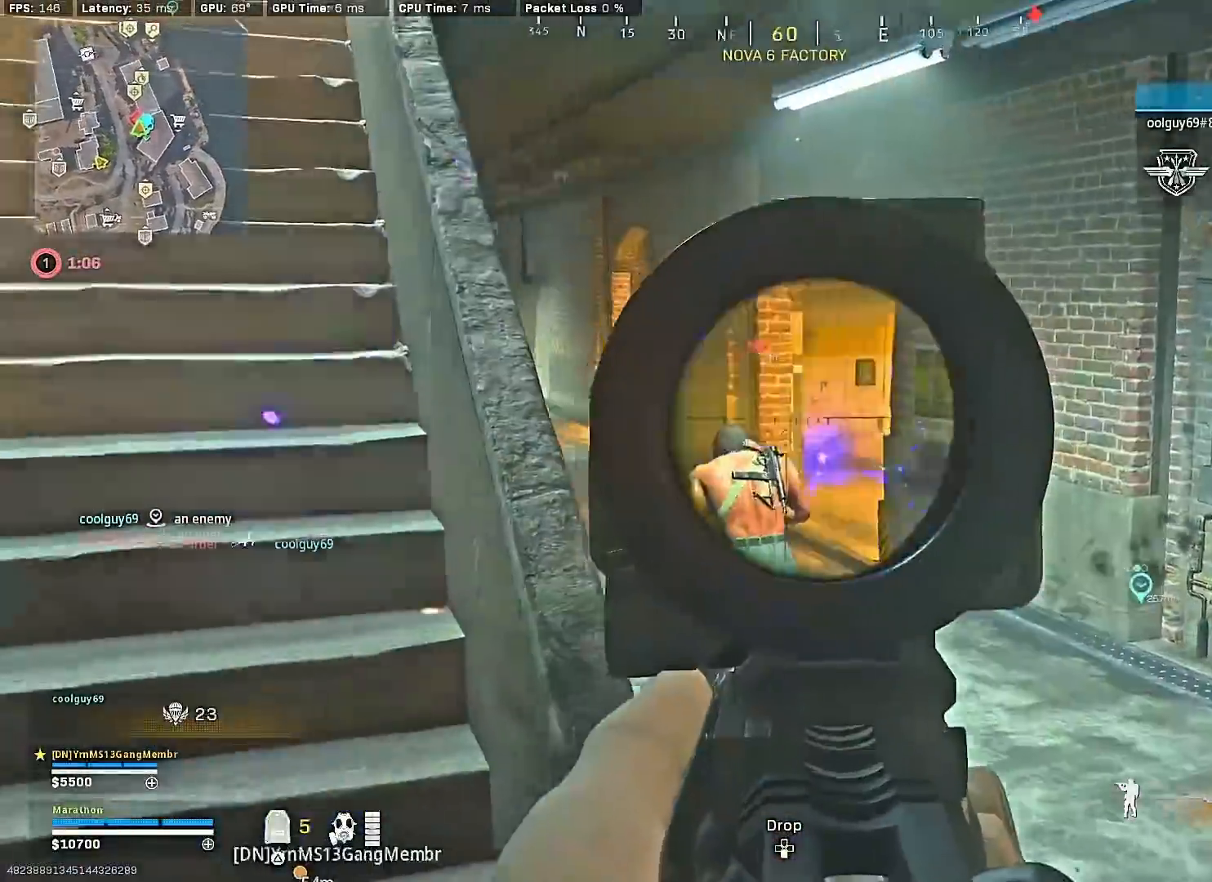
{"buttons": ["L2", "R2"], "left_stick": "right", "right_stick": "down", "events": [[33, "left_stick", "right"], [50, "right_stick", "center"], [183, "right_stick", "left"], [317, "right_stick", "center"], [383, "CROSS", "down"], [383, "right_stick", "down"], [467, "CROSS", "up"]]}